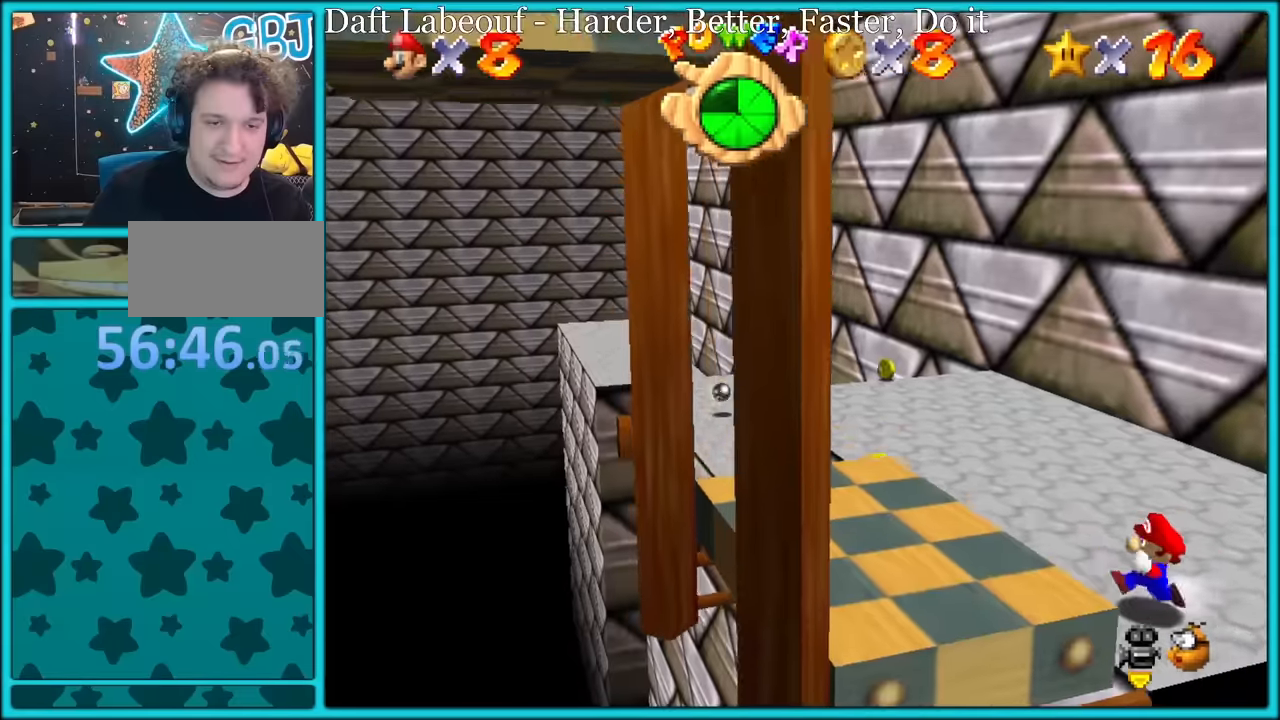
Gameplay with a controller (Nintendo layout); each line is a JSON object with the inputs held at the frame after it (dt_ms = milliseconds from this image to that frame). "button_events" lists button changes between this image and that frame as [ms after this image, input, new state], when the widget could be followed in between (sticks are given only as held states). Not read: L1 L3 R3.
{"dt_ms": 500, "buttons": [], "left_stick": "right", "button_events": [[83, "A", "down"], [250, "A", "up"]]}
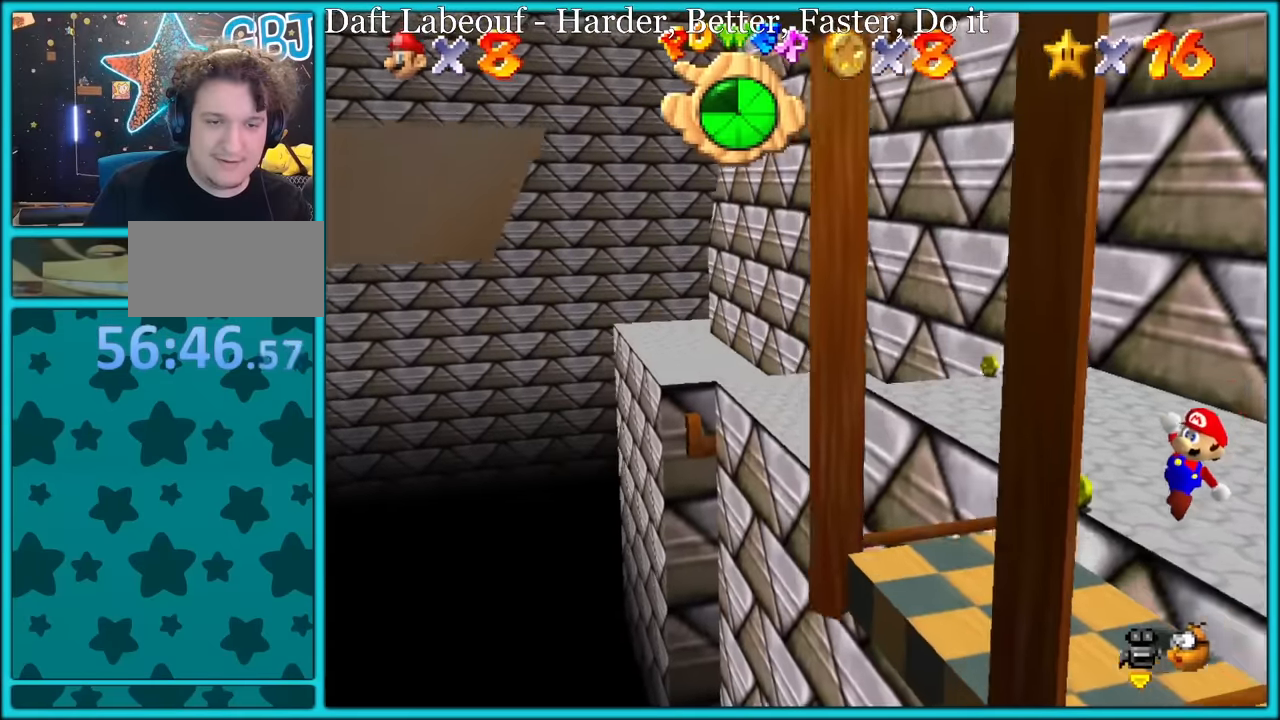
{"dt_ms": 500, "buttons": [], "left_stick": "center", "button_events": []}
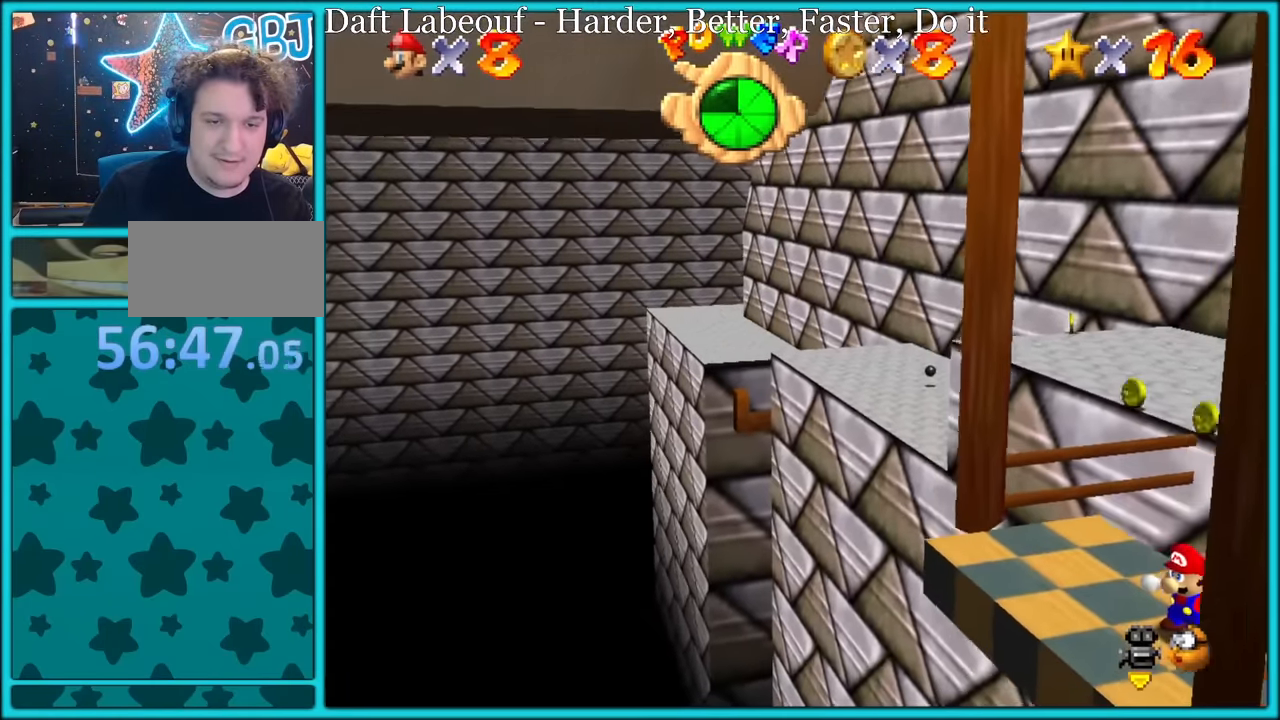
{"dt_ms": 500, "buttons": [], "left_stick": "center", "button_events": []}
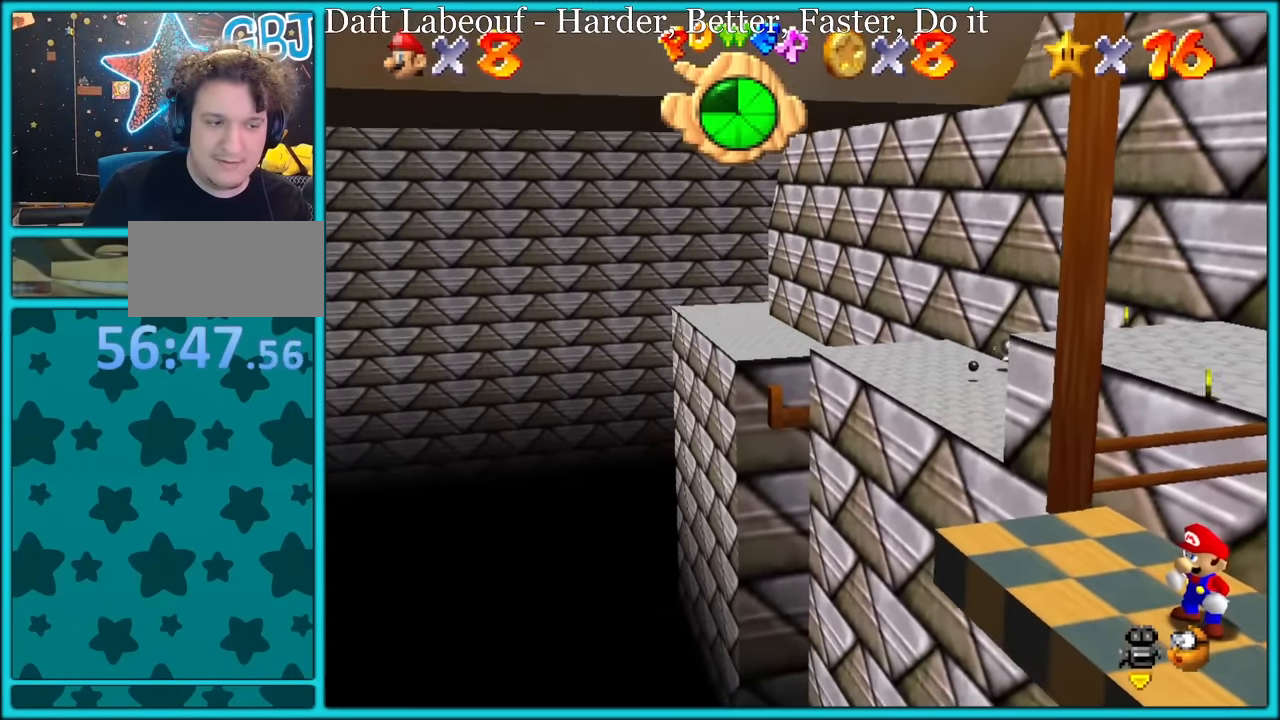
{"dt_ms": 500, "buttons": [], "left_stick": "center", "button_events": []}
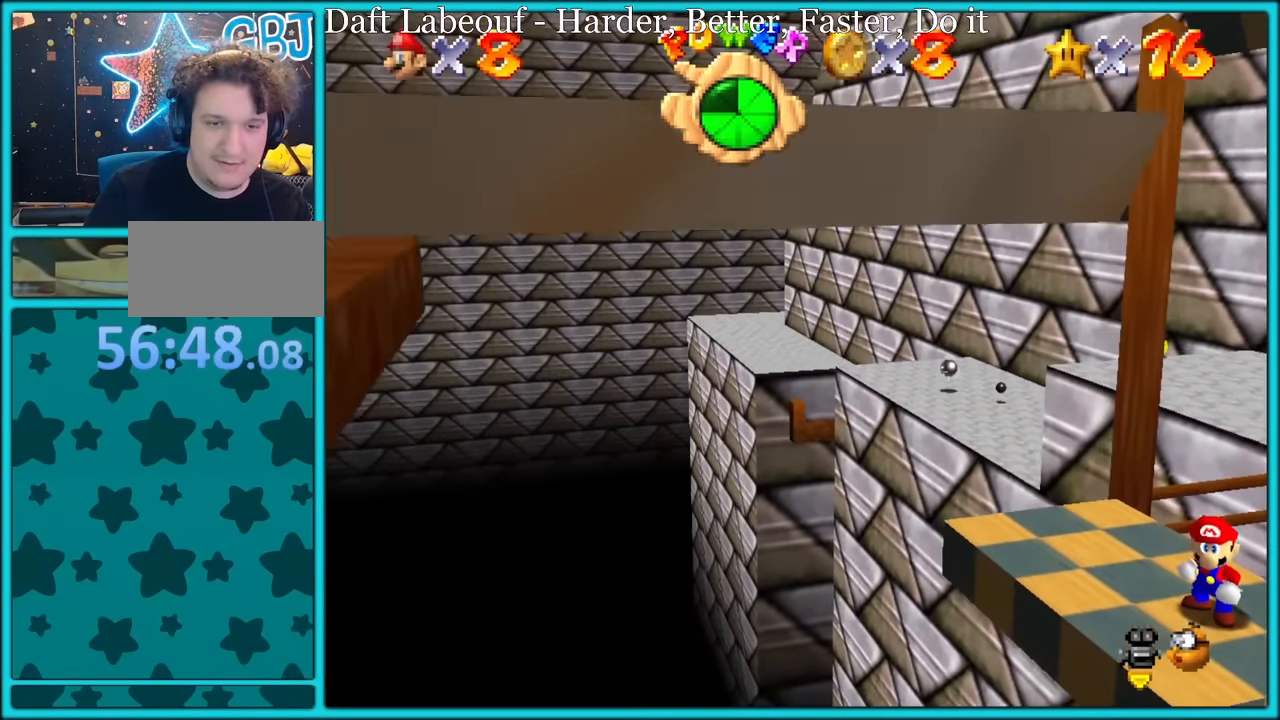
{"dt_ms": 500, "buttons": [], "left_stick": "center", "button_events": []}
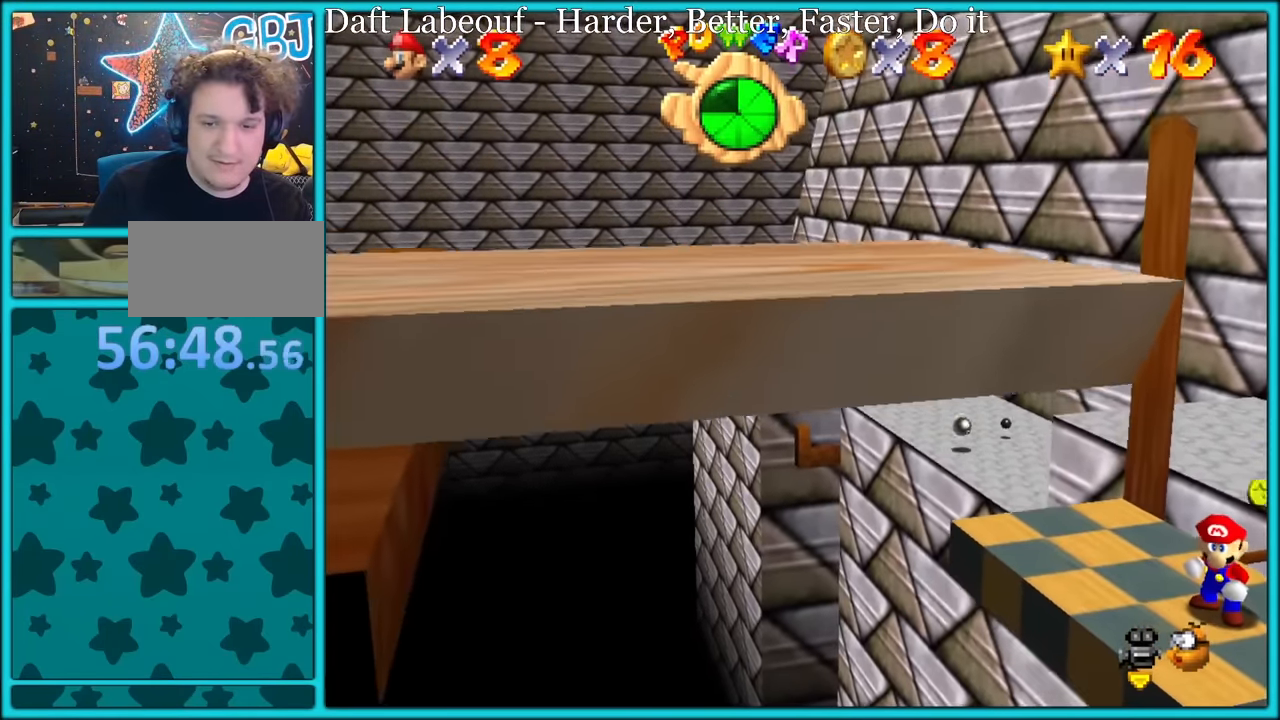
{"dt_ms": 500, "buttons": [], "left_stick": "center", "button_events": []}
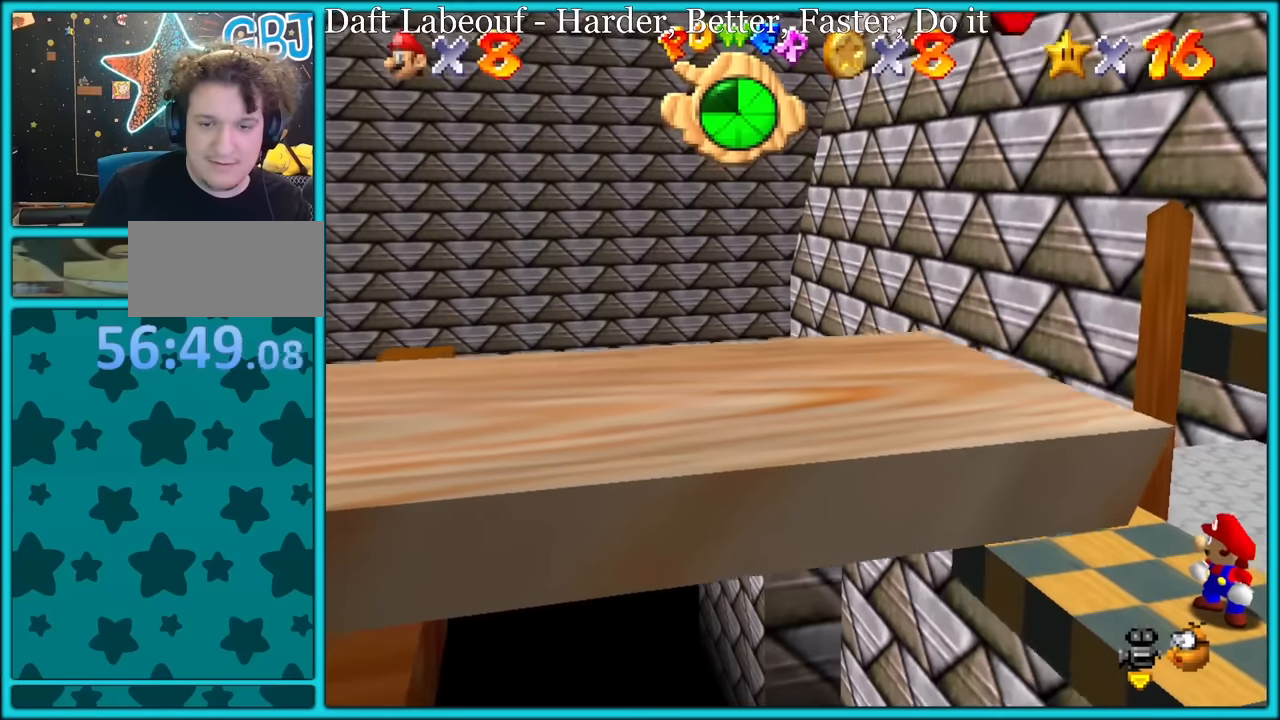
{"dt_ms": 500, "buttons": [], "left_stick": "center", "button_events": []}
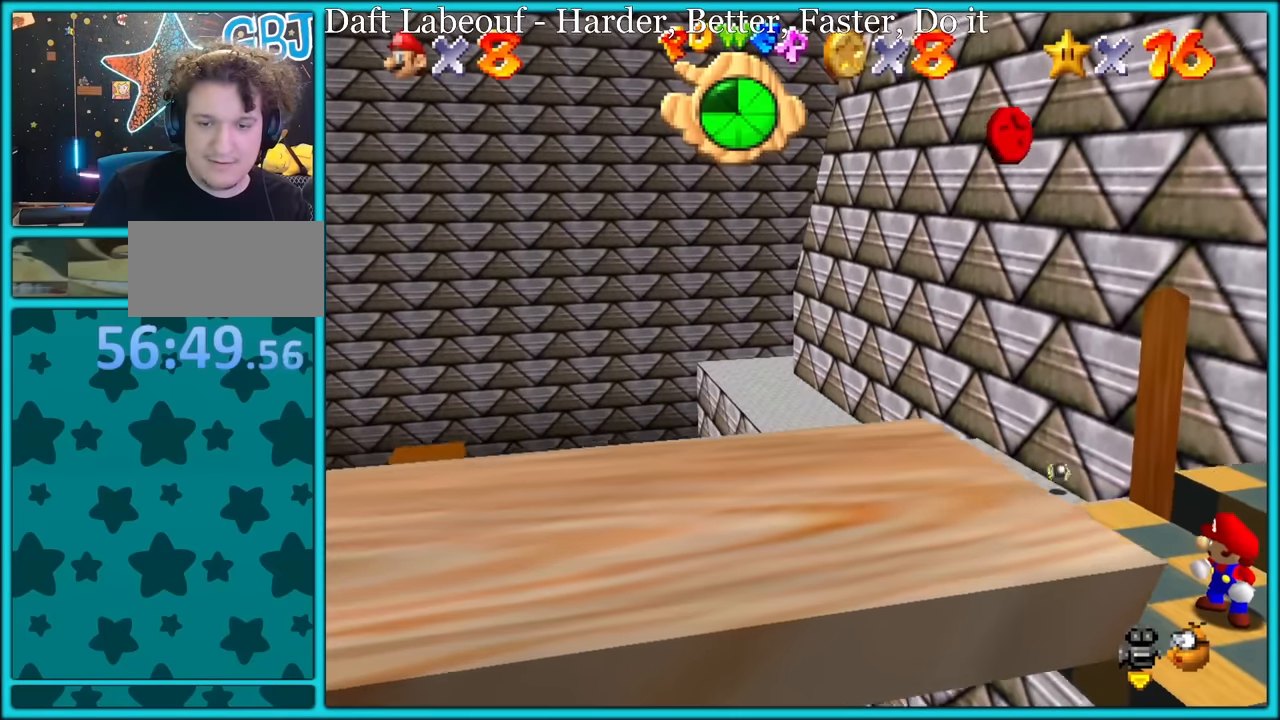
{"dt_ms": 500, "buttons": ["A"], "left_stick": "down-left", "button_events": [[300, "A", "down"]]}
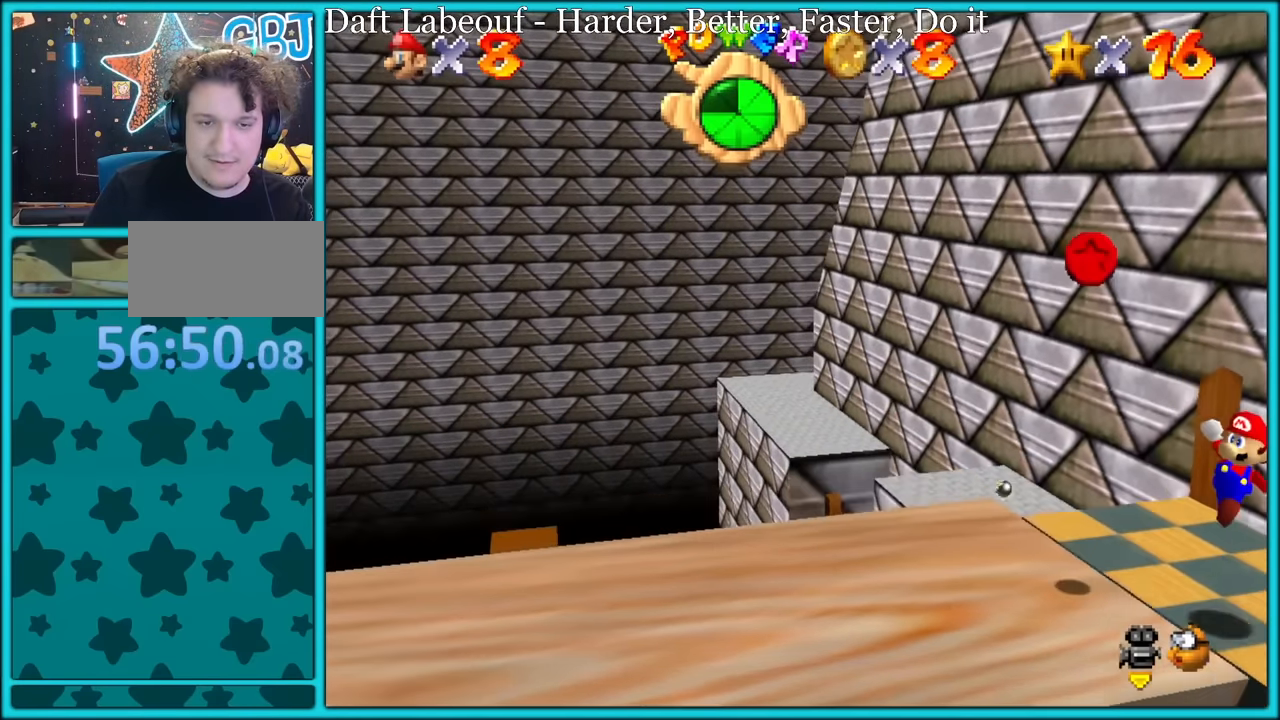
{"dt_ms": 500, "buttons": [], "left_stick": "down-left", "button_events": [[266, "B", "down"], [300, "A", "up"], [416, "B", "up"]]}
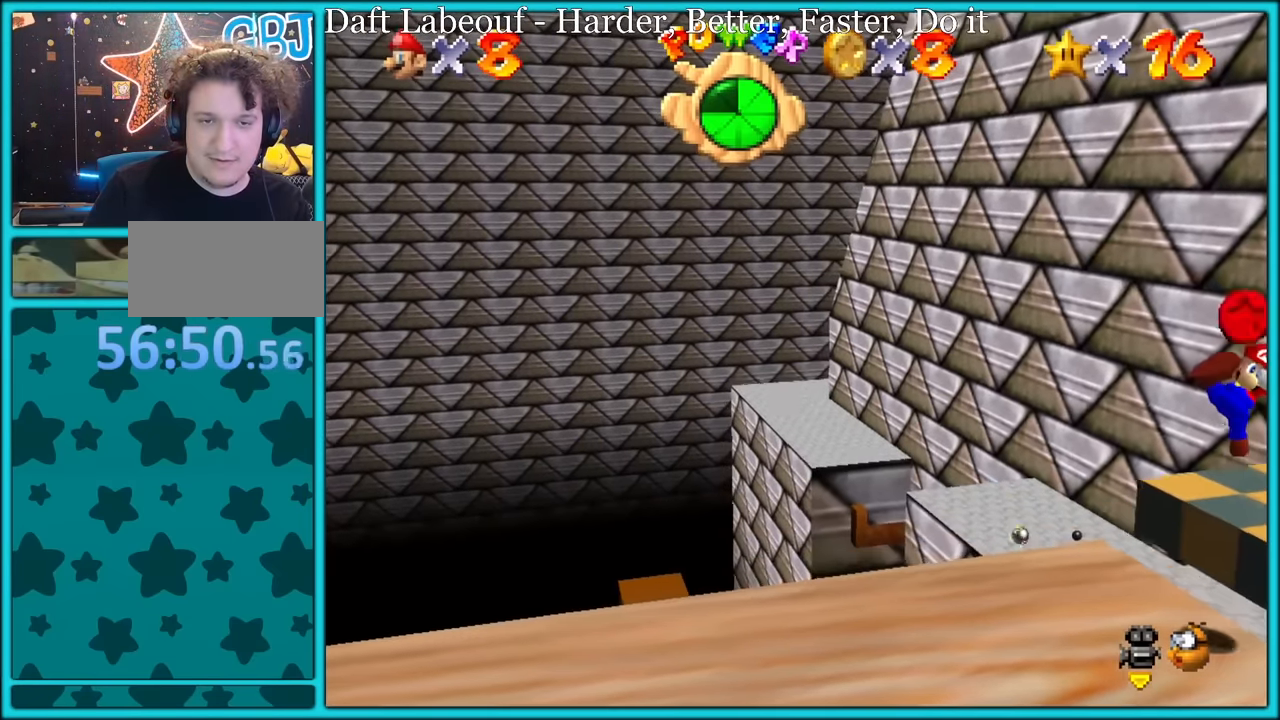
{"dt_ms": 500, "buttons": ["A"], "left_stick": "up-right", "button_events": [[383, "A", "down"]]}
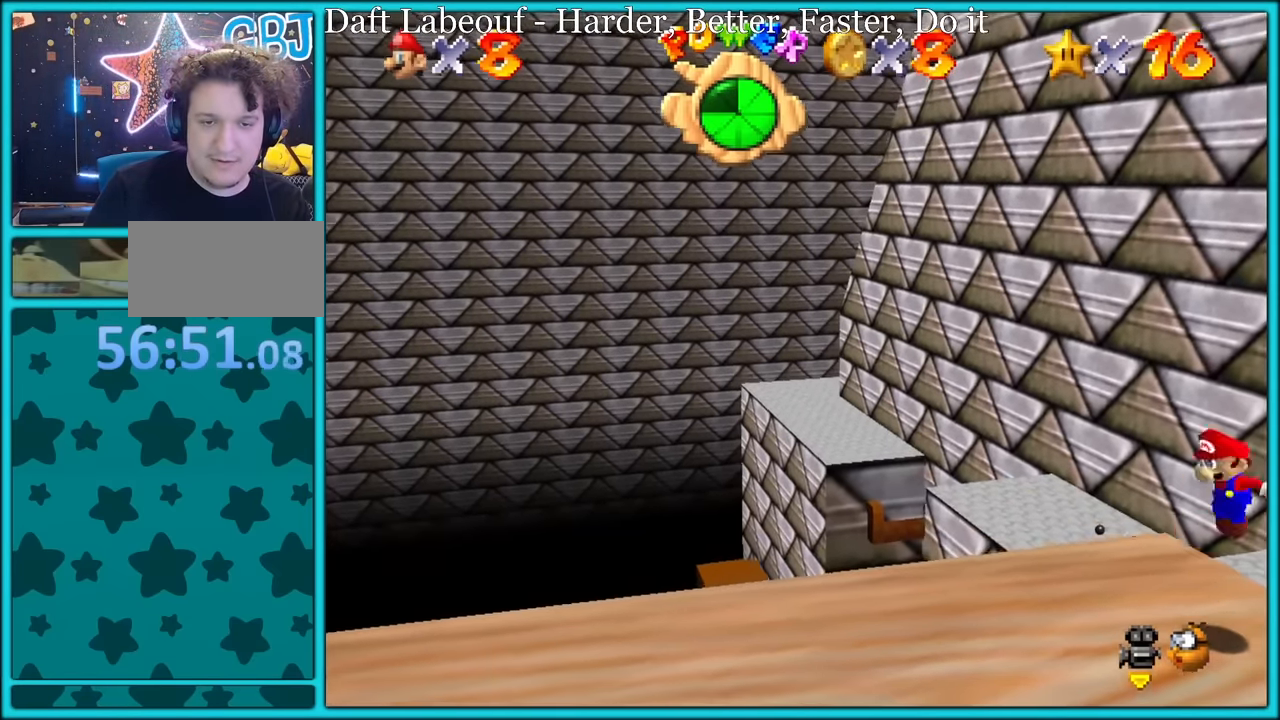
{"dt_ms": 500, "buttons": [], "left_stick": "down-left", "button_events": [[233, "B", "down"], [283, "A", "up"], [333, "B", "up"], [400, "B", "down"], [483, "B", "up"]]}
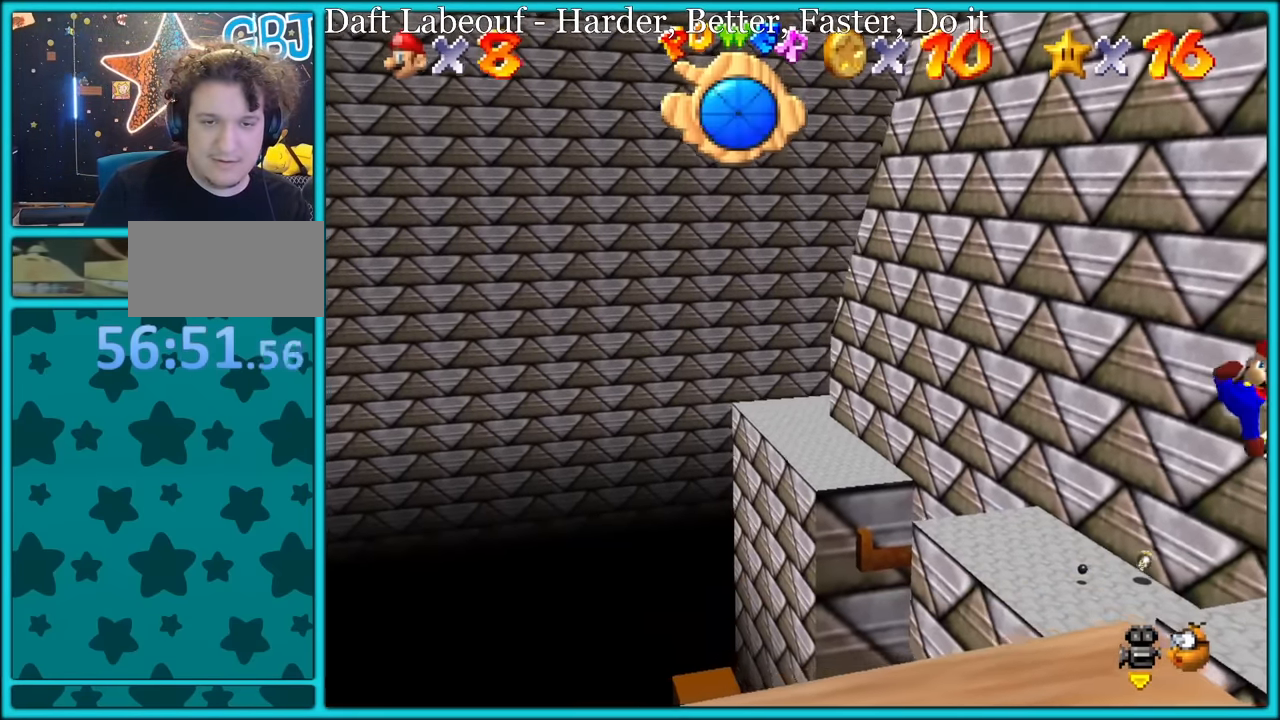
{"dt_ms": 500, "buttons": [], "left_stick": "down-left", "button_events": []}
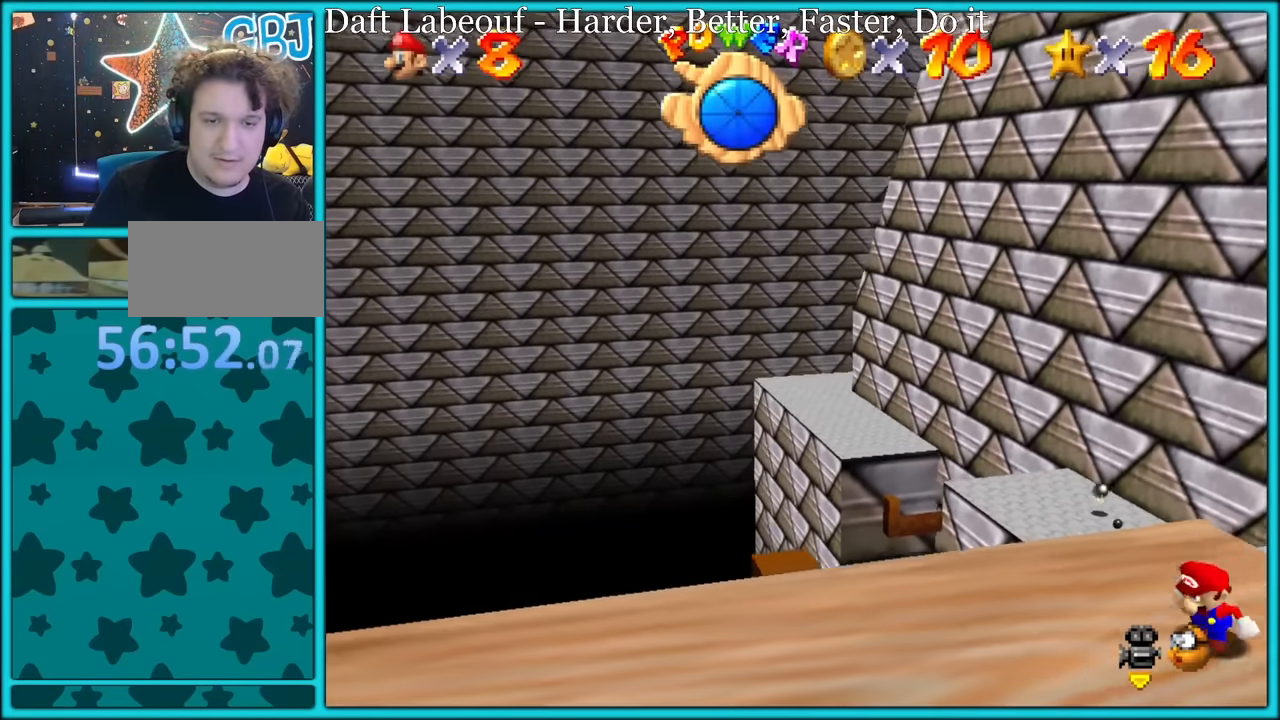
{"dt_ms": 500, "buttons": [], "left_stick": "down-left", "button_events": []}
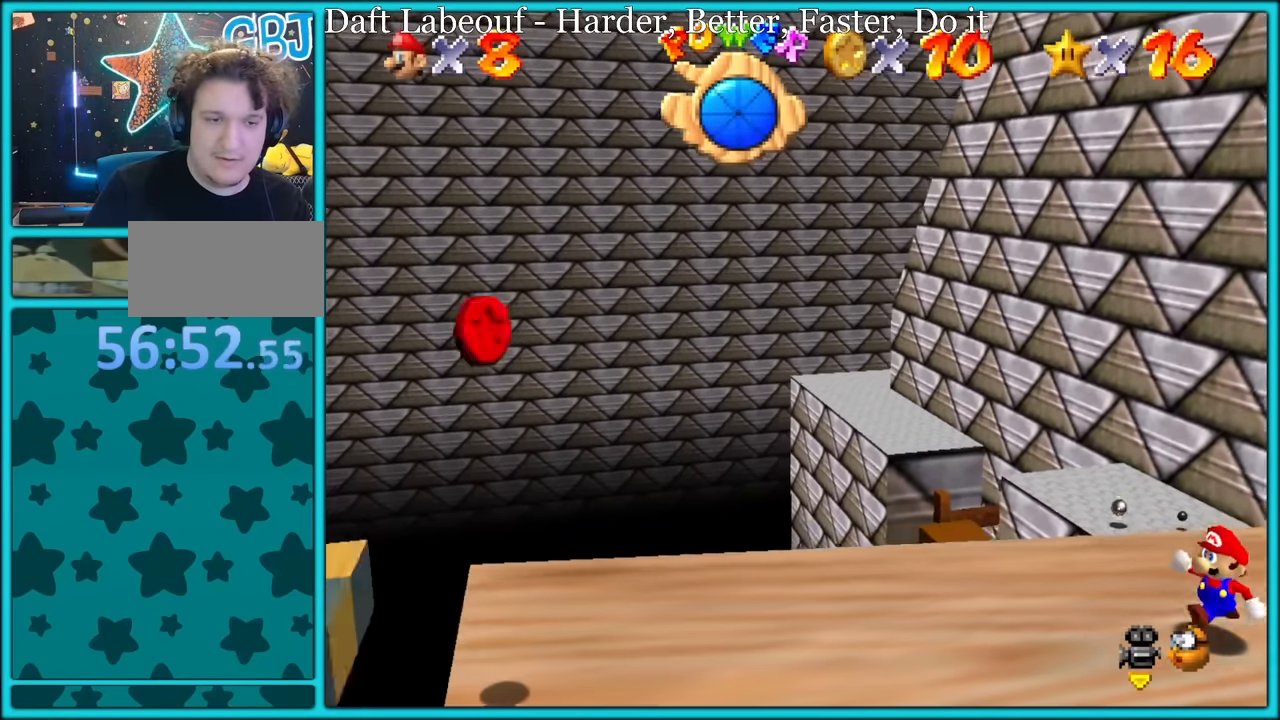
{"dt_ms": 500, "buttons": [], "left_stick": "down-left", "button_events": [[133, "A", "down"], [250, "A", "up"]]}
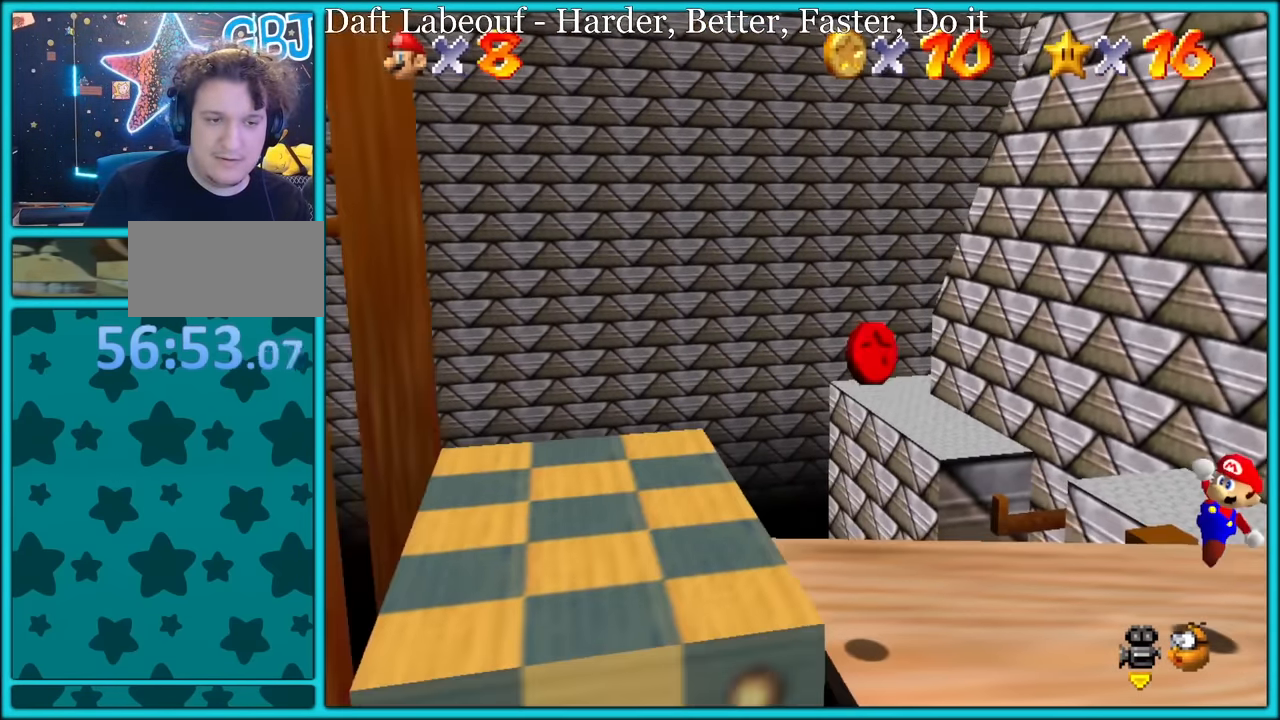
{"dt_ms": 500, "buttons": ["A"], "left_stick": "up-right", "button_events": [[233, "A", "down"]]}
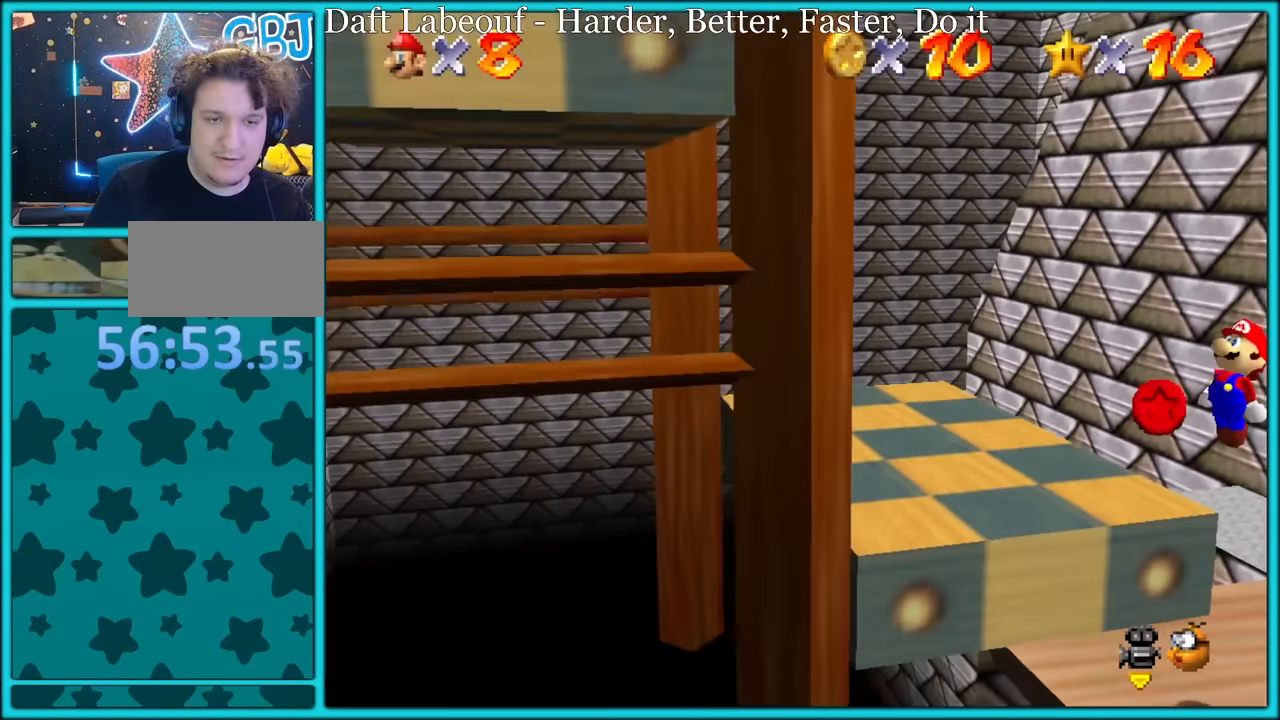
{"dt_ms": 500, "buttons": [], "left_stick": "down-left", "button_events": [[216, "B", "down"], [333, "B", "up"], [366, "A", "up"]]}
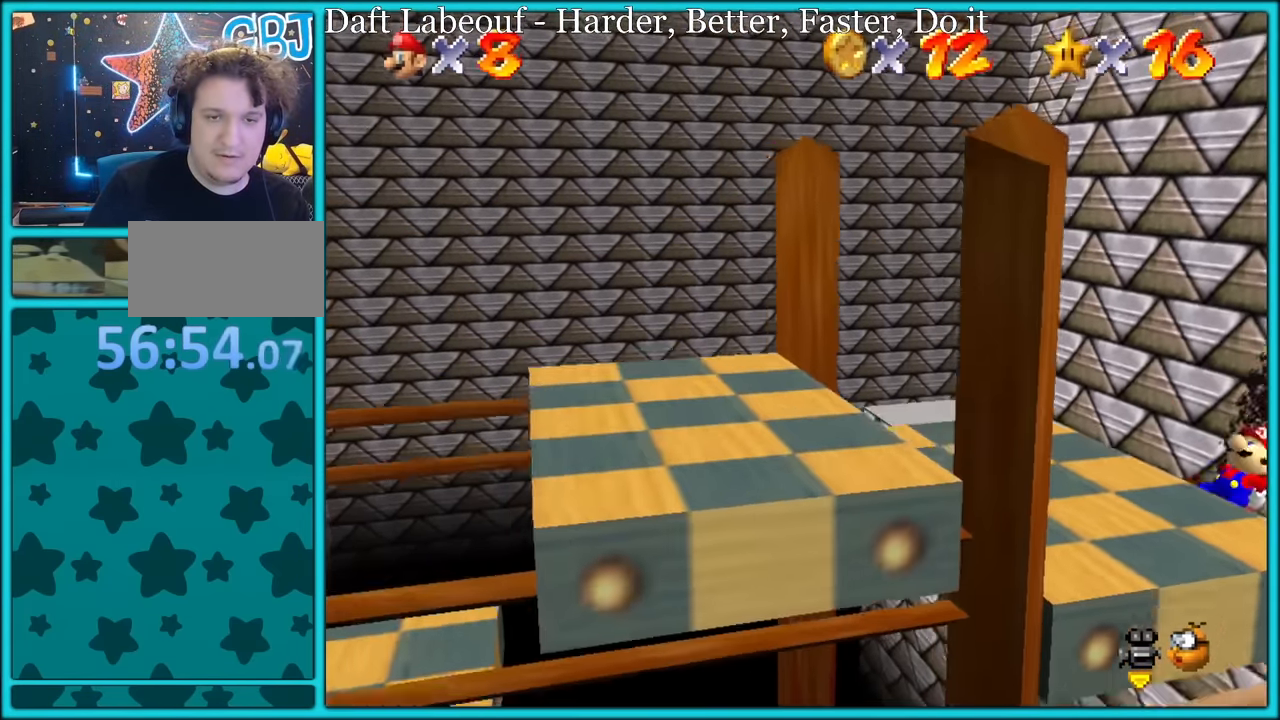
{"dt_ms": 1000, "buttons": [], "left_stick": "center", "button_events": []}
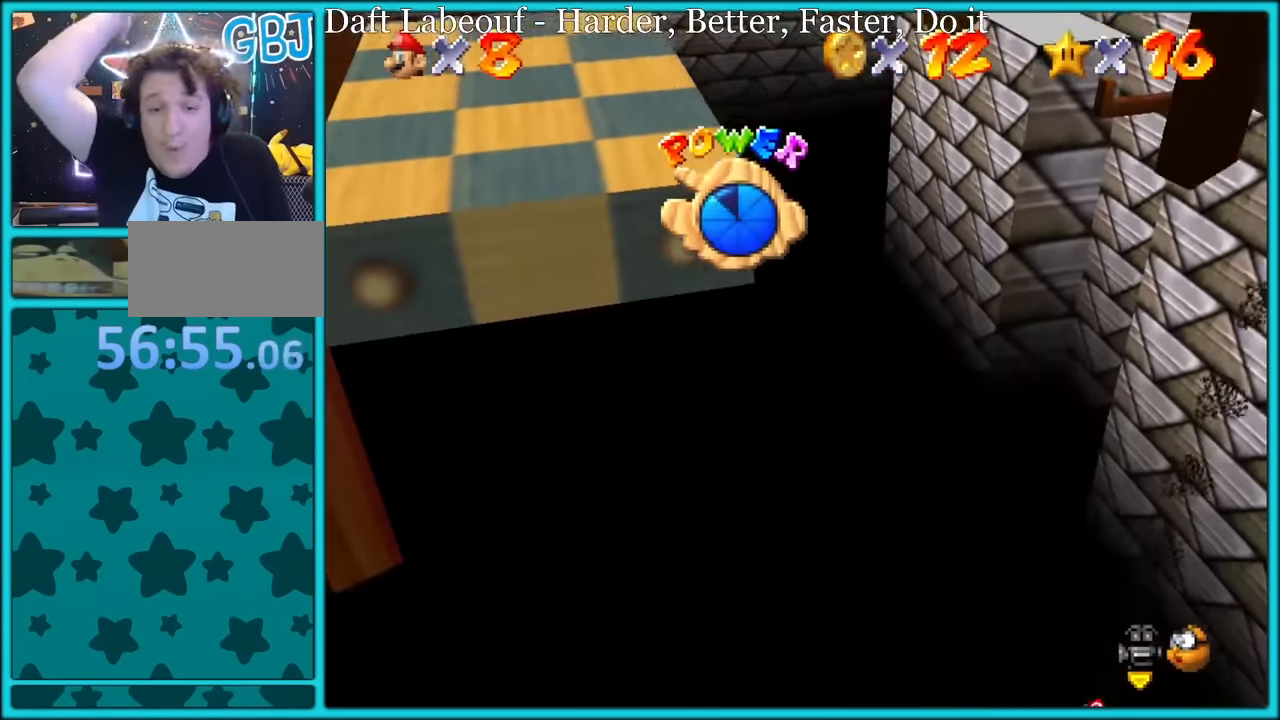
{"dt_ms": 500, "buttons": [], "left_stick": "center", "button_events": []}
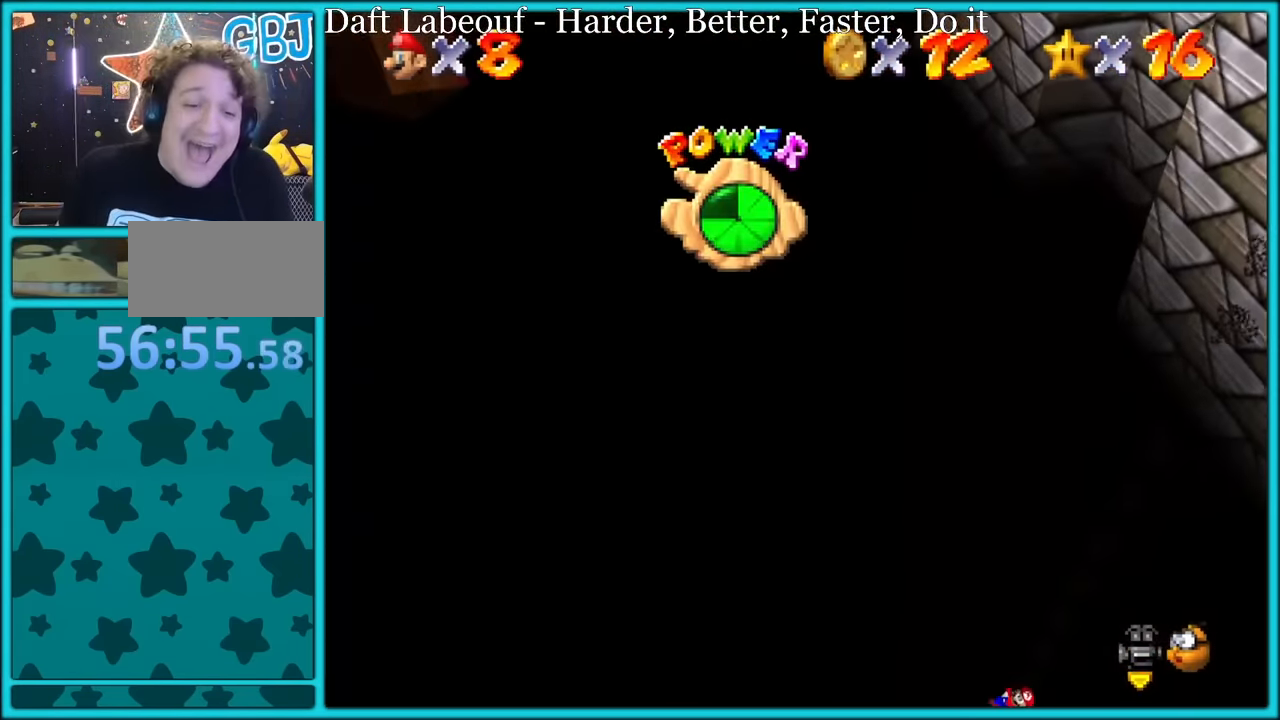
{"dt_ms": 1000, "buttons": [], "left_stick": "center", "button_events": []}
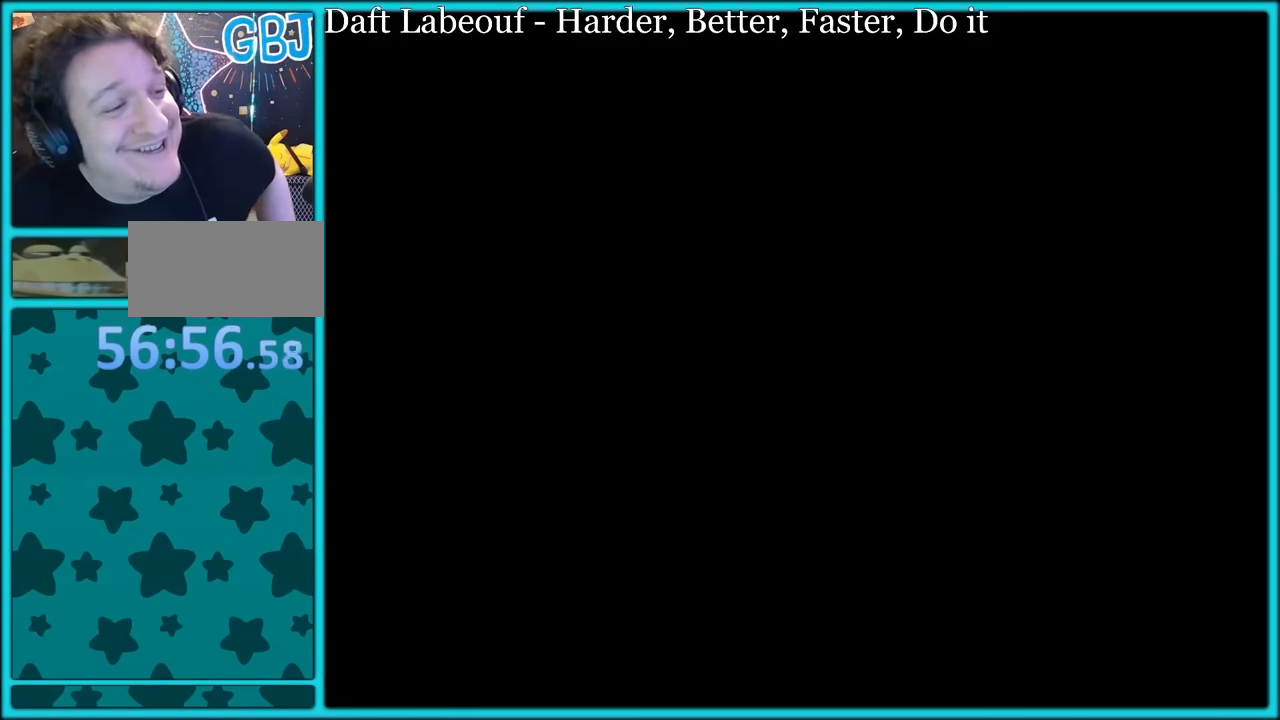
{"dt_ms": 500, "buttons": [], "left_stick": "center", "button_events": []}
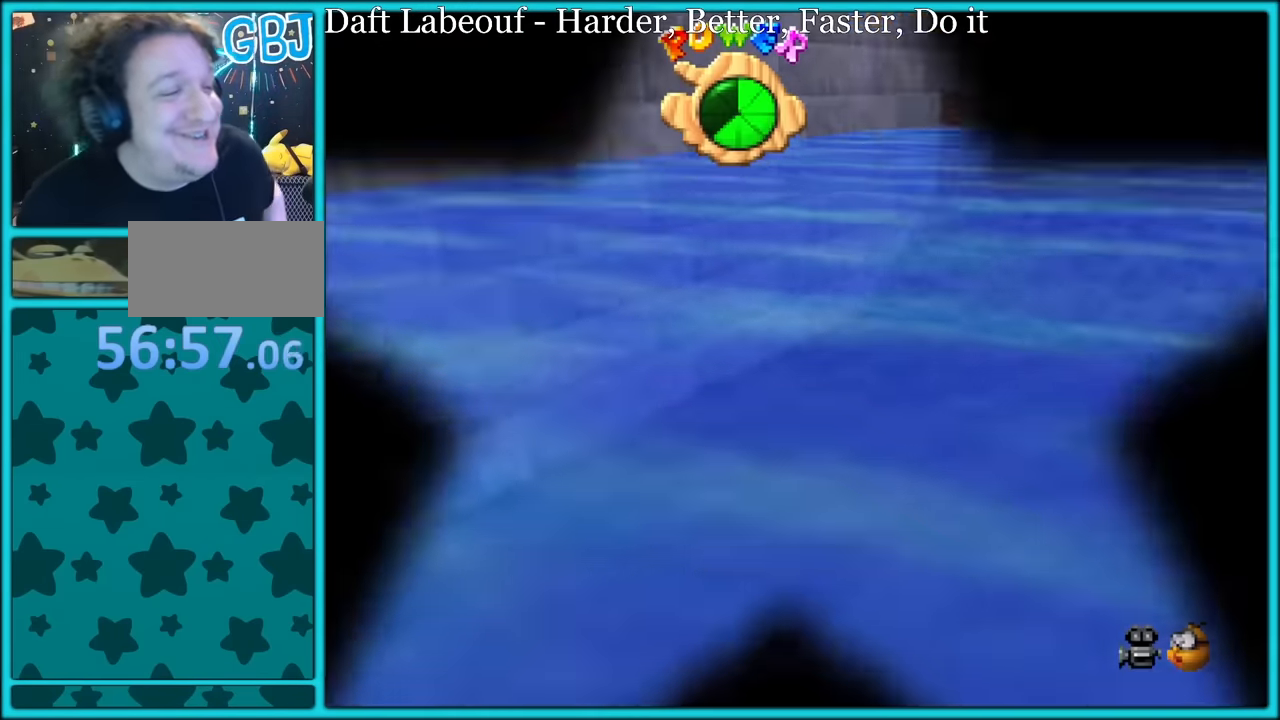
{"dt_ms": 500, "buttons": [], "left_stick": "center", "button_events": [[134, "A", "down"], [250, "A", "up"]]}
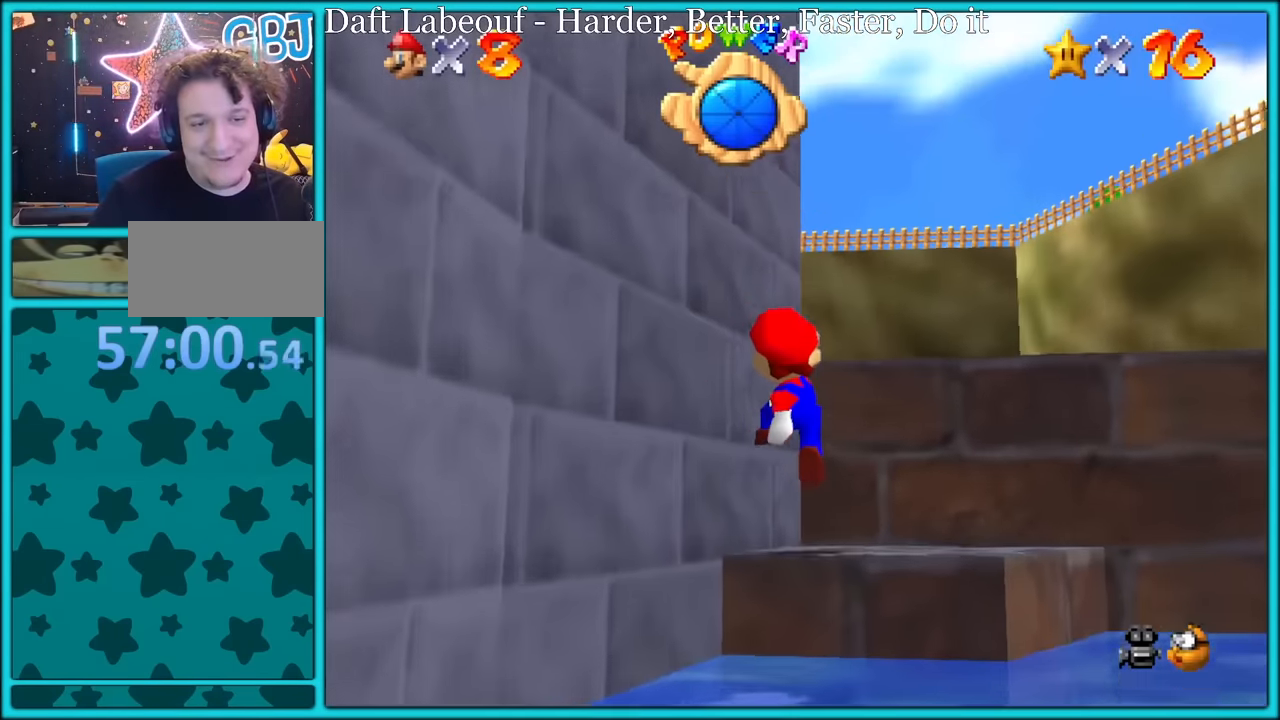
{"dt_ms": 500, "buttons": ["A"], "left_stick": "up", "button_events": [[234, "A", "down"]]}
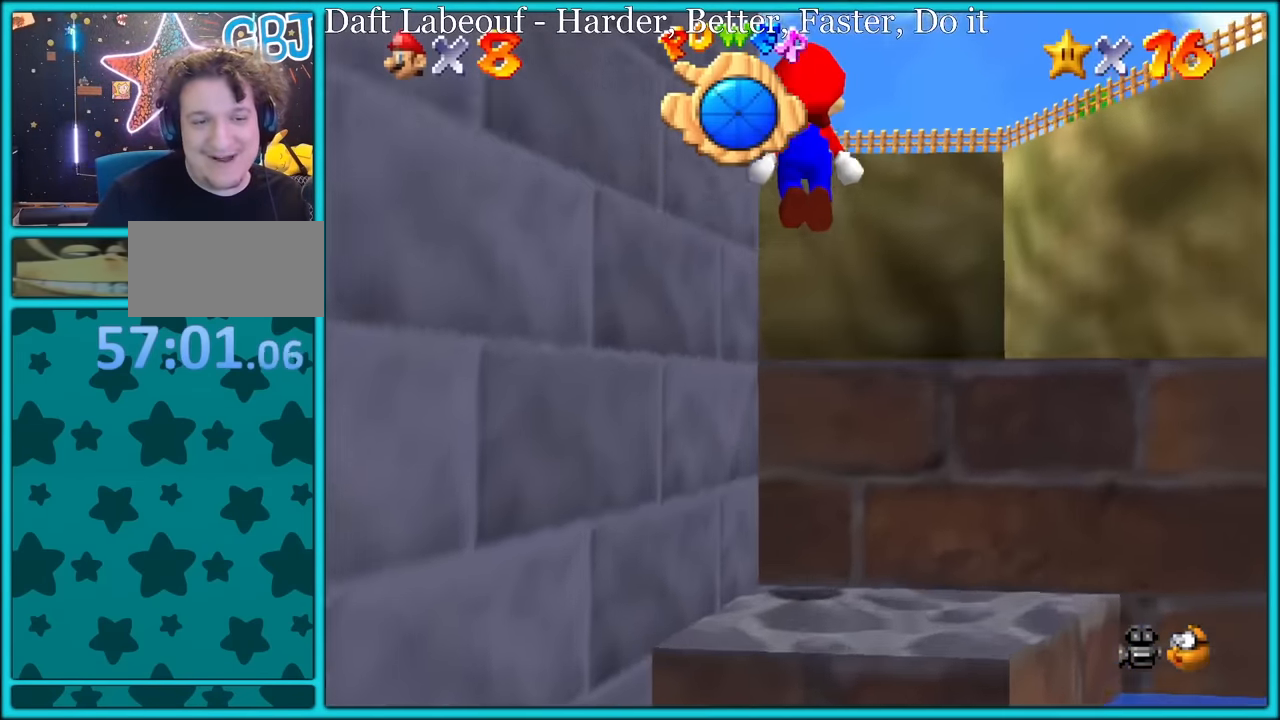
{"dt_ms": 500, "buttons": ["B"], "left_stick": "up-right", "button_events": [[250, "A", "up"], [417, "B", "down"]]}
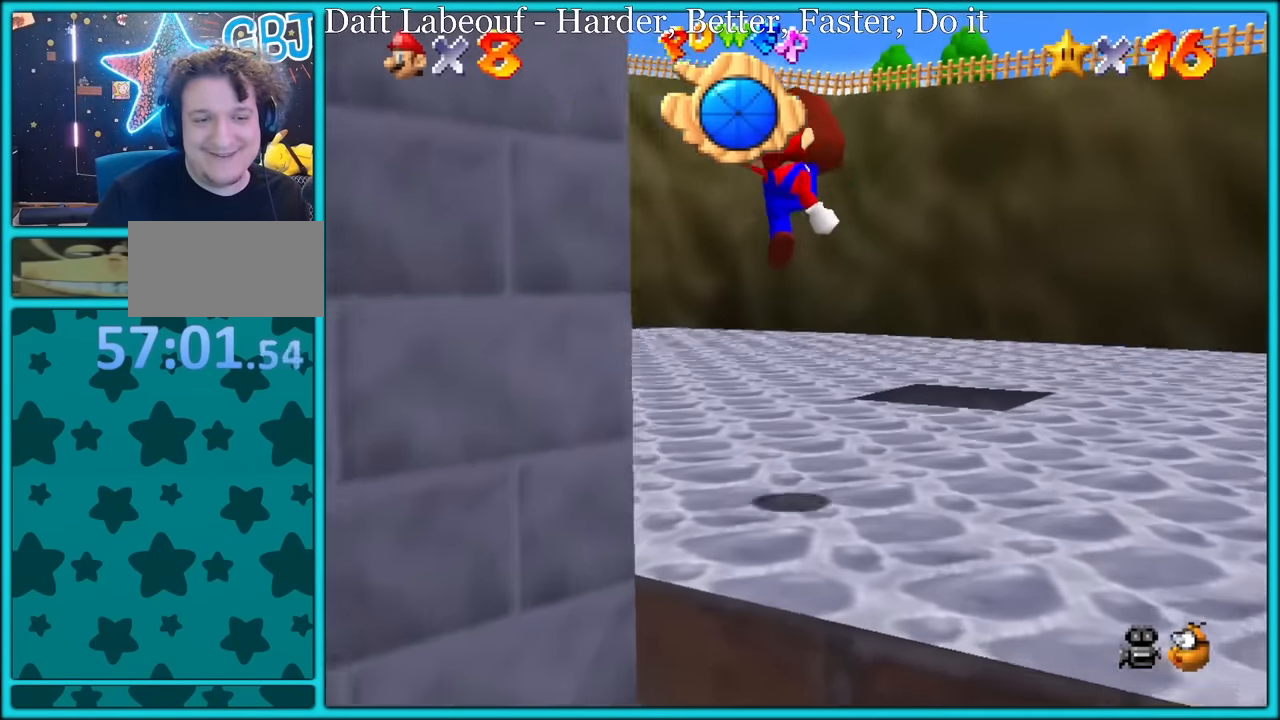
{"dt_ms": 500, "buttons": ["A", "B"], "left_stick": "up-right", "button_events": [[34, "B", "up"], [484, "A", "down"], [484, "B", "down"]]}
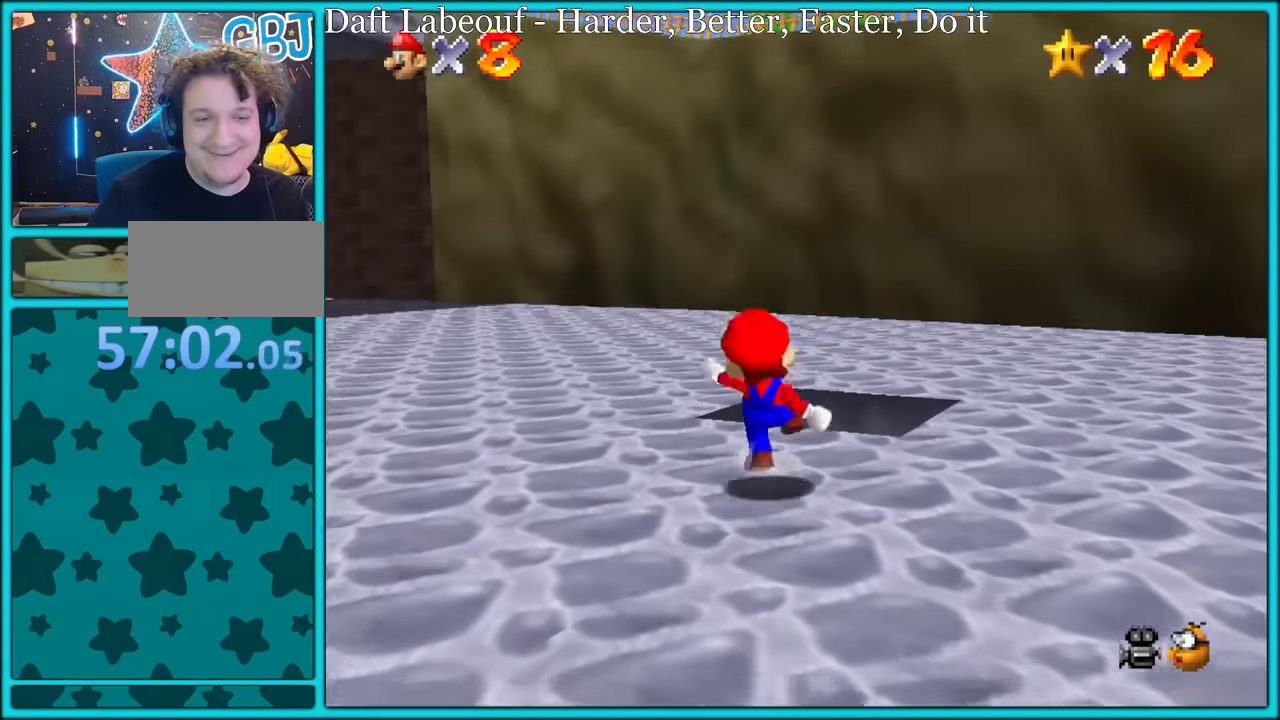
{"dt_ms": 500, "buttons": ["B"], "left_stick": "center", "button_events": [[67, "A", "up"], [67, "B", "up"], [484, "B", "down"]]}
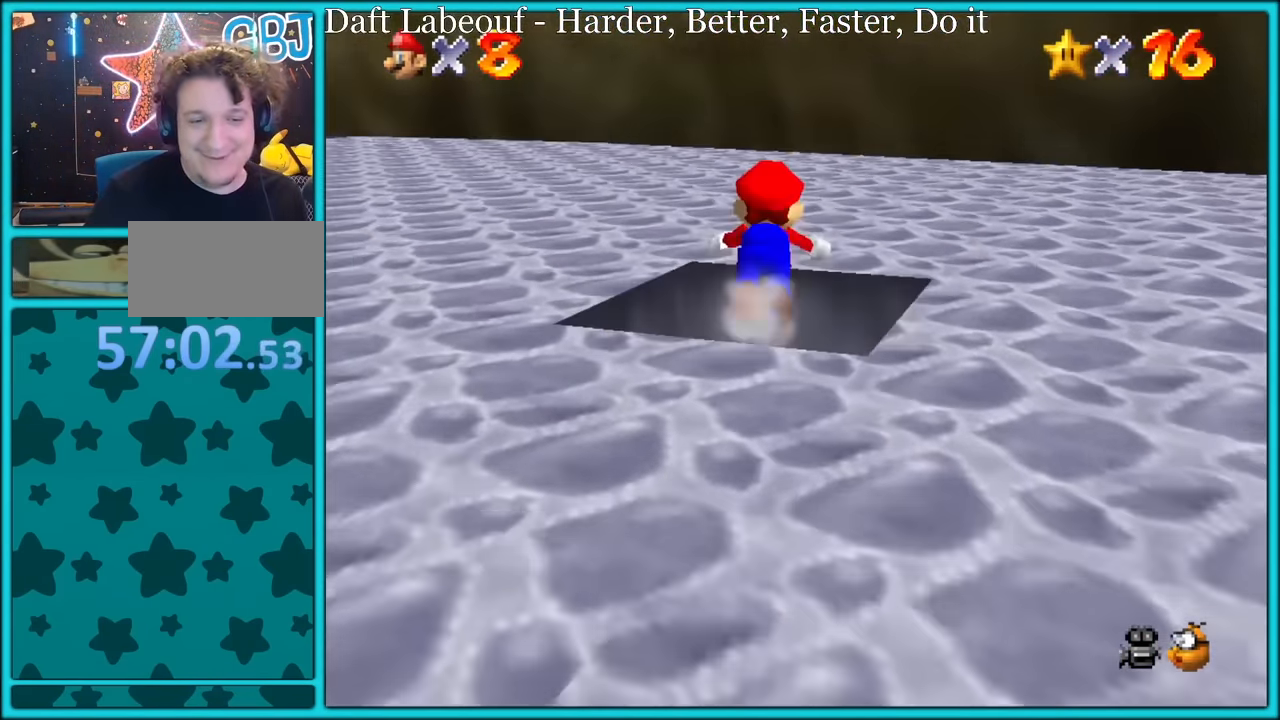
{"dt_ms": 500, "buttons": [], "left_stick": "center", "button_events": [[67, "B", "up"], [134, "B", "down"], [234, "B", "up"]]}